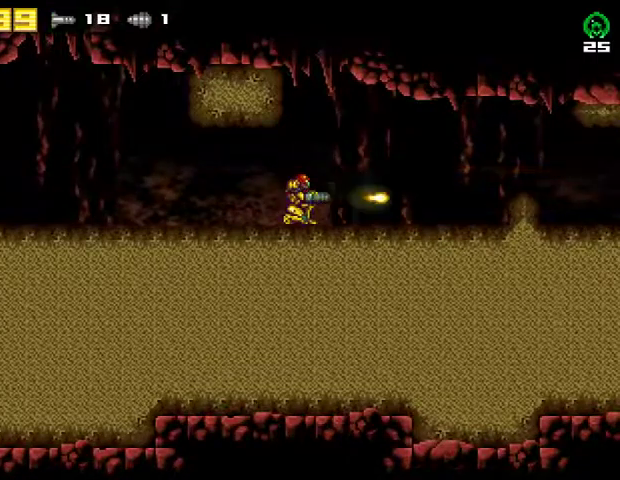
Gameplay with a controller (PlayStation layout); each line is a JSON object with the inputs held at the frame after it. "events" lists button and stick changes between this image and that frame as [ms after this image, input, new state], when the widget could be followed in between. Not read: R1 left_stick.
{"buttons": ["DPAD_RIGHT"], "right_stick": "center", "events": [[67, "DPAD_UP", "down"], [200, "DPAD_UP", "up"], [433, "DPAD_RIGHT", "down"]]}
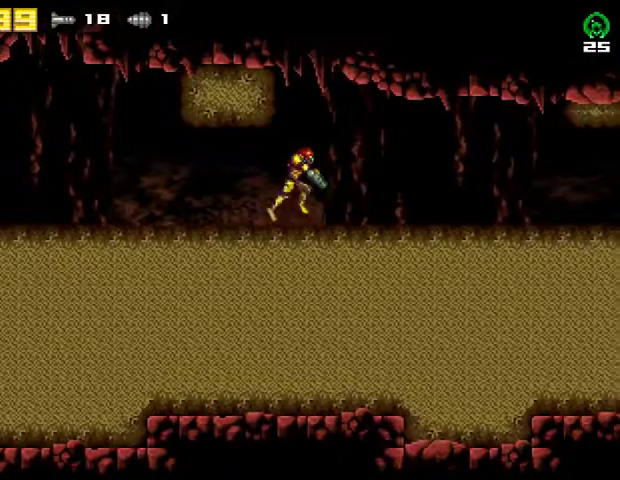
{"buttons": ["DPAD_RIGHT"], "right_stick": "center", "events": [[167, "SQUARE", "down"], [300, "SQUARE", "up"]]}
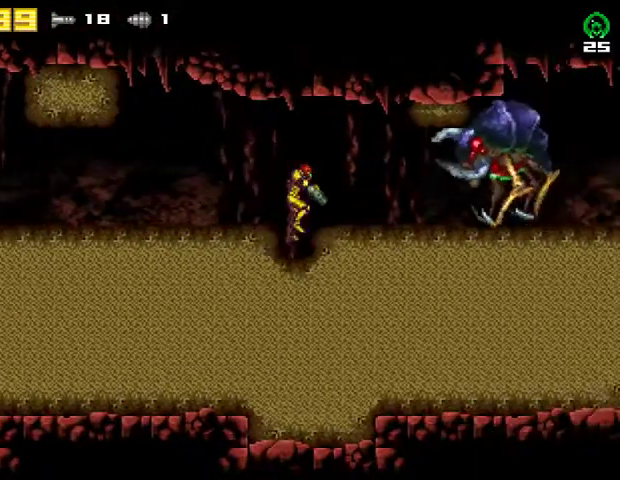
{"buttons": ["DPAD_DOWN"], "right_stick": "center", "events": [[33, "DPAD_RIGHT", "up"], [167, "CROSS", "down"], [200, "DPAD_DOWN", "down"], [267, "SQUARE", "down"], [333, "CROSS", "up"], [367, "SQUARE", "up"], [433, "SQUARE", "down"], [500, "SQUARE", "up"]]}
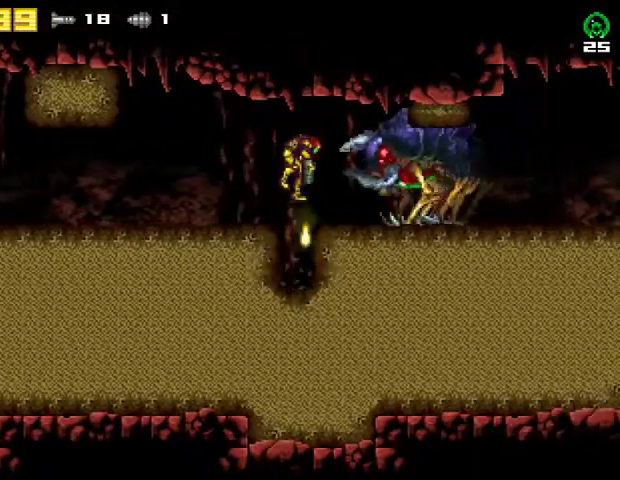
{"buttons": ["DPAD_DOWN"], "right_stick": "center", "events": [[67, "SQUARE", "down"], [133, "SQUARE", "up"], [167, "SQUARE", "down"], [267, "SQUARE", "up"], [300, "SQUARE", "down"], [400, "SQUARE", "up"], [433, "SQUARE", "down"], [500, "SQUARE", "up"]]}
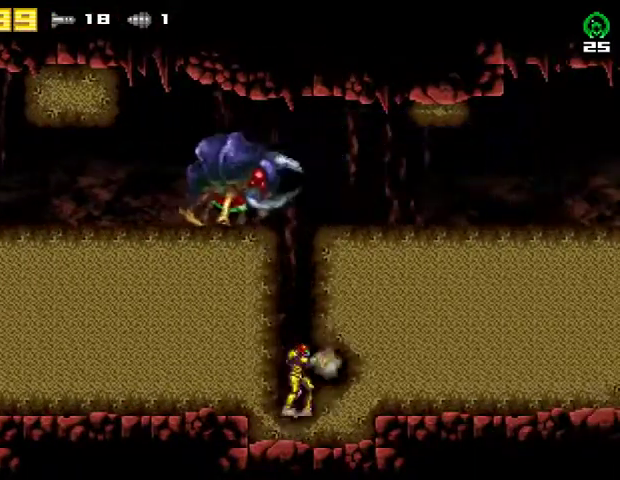
{"buttons": [], "right_stick": "center", "events": [[67, "DPAD_DOWN", "up"], [133, "TRIANGLE", "down"], [200, "TRIANGLE", "up"], [267, "TRIANGLE", "down"], [500, "TRIANGLE", "up"]]}
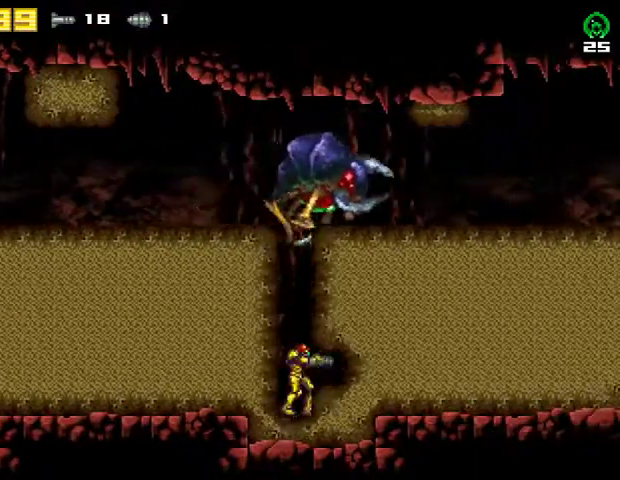
{"buttons": ["TRIANGLE"], "right_stick": "center", "events": [[500, "TRIANGLE", "down"]]}
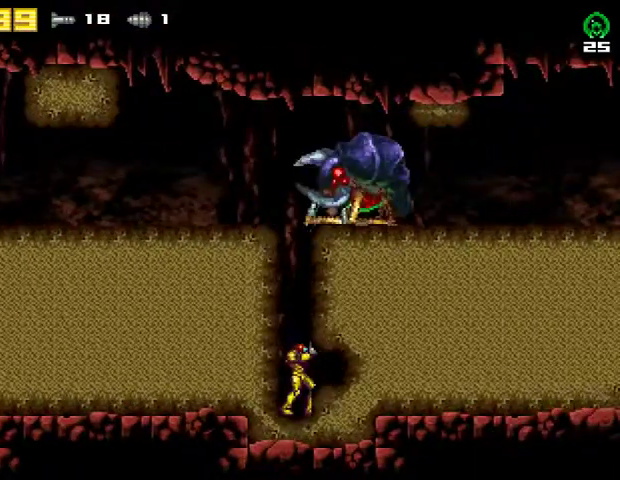
{"buttons": [], "right_stick": "center", "events": [[100, "TRIANGLE", "up"], [133, "TRIANGLE", "down"], [267, "TRIANGLE", "up"]]}
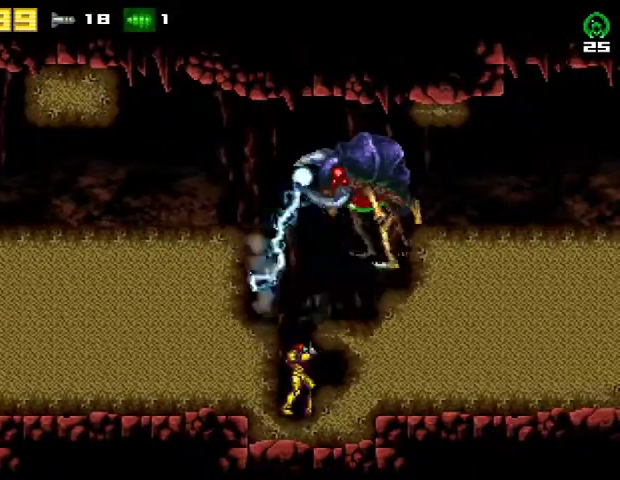
{"buttons": [], "right_stick": "center", "events": [[200, "CROSS", "down"], [300, "SQUARE", "down"], [400, "CROSS", "up"], [467, "SQUARE", "up"]]}
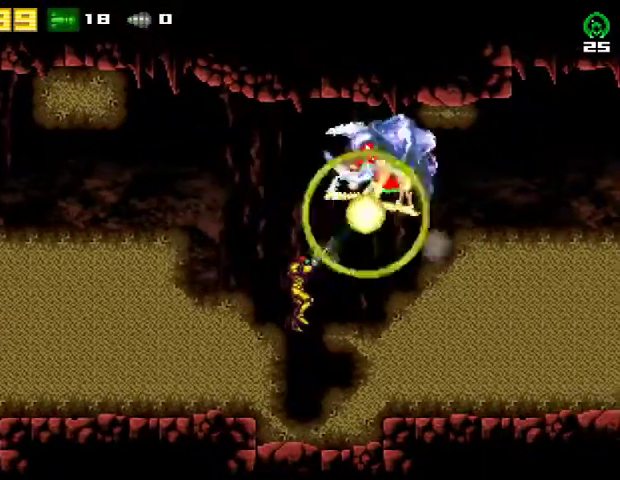
{"buttons": [], "right_stick": "center", "events": [[233, "SQUARE", "down"], [333, "SQUARE", "up"]]}
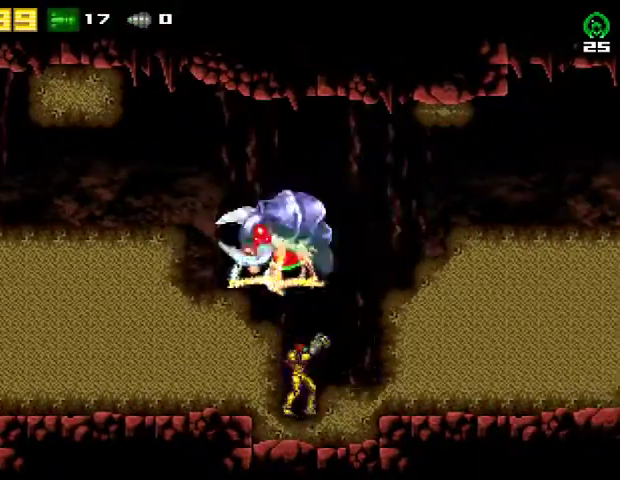
{"buttons": [], "right_stick": "center", "events": [[133, "DPAD_DOWN", "down"], [200, "SQUARE", "down"], [267, "DPAD_DOWN", "up"], [367, "SQUARE", "up"]]}
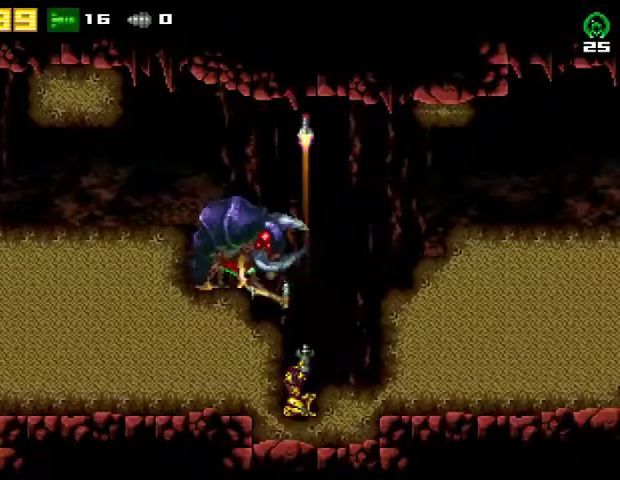
{"buttons": [], "right_stick": "center", "events": [[267, "SQUARE", "down"], [367, "SQUARE", "up"]]}
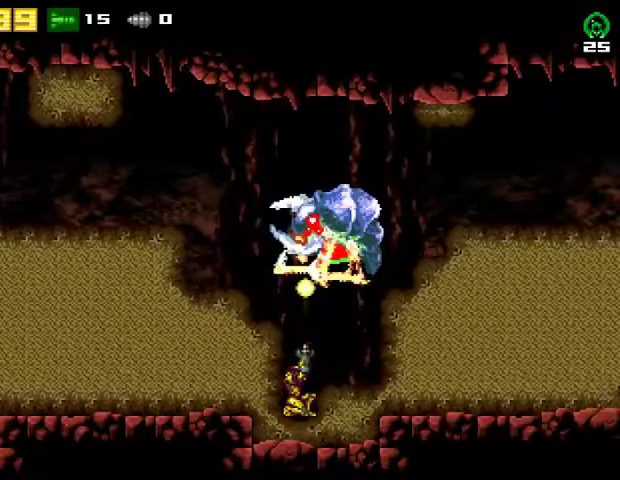
{"buttons": [], "right_stick": "center", "events": [[267, "SQUARE", "down"], [400, "SQUARE", "up"]]}
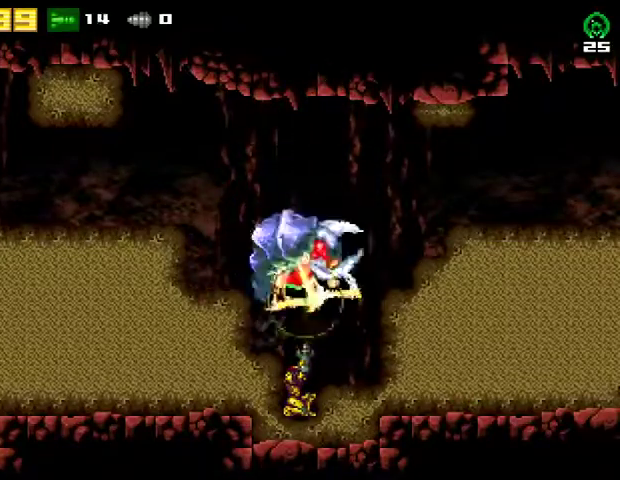
{"buttons": [], "right_stick": "center", "events": [[300, "SQUARE", "down"], [467, "SQUARE", "up"]]}
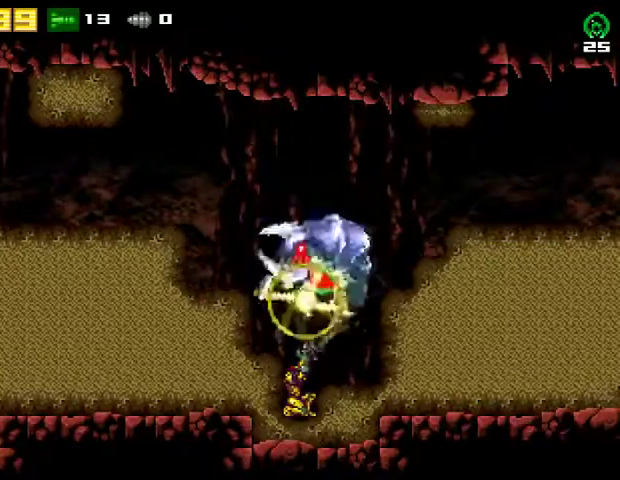
{"buttons": [], "right_stick": "center", "events": [[333, "SQUARE", "down"], [467, "SQUARE", "up"]]}
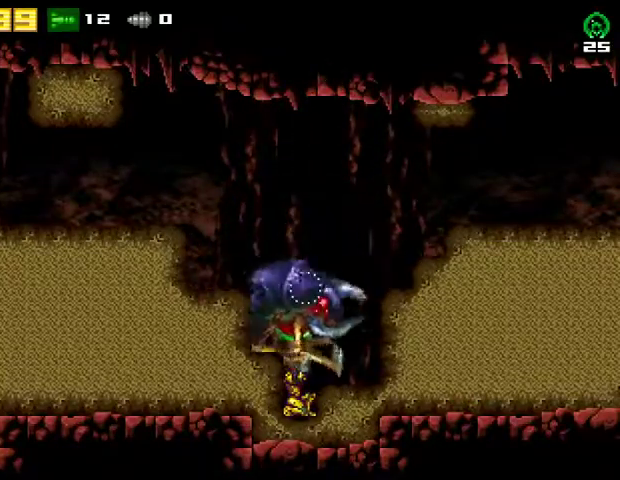
{"buttons": [], "right_stick": "center", "events": [[300, "SQUARE", "down"], [433, "SQUARE", "up"]]}
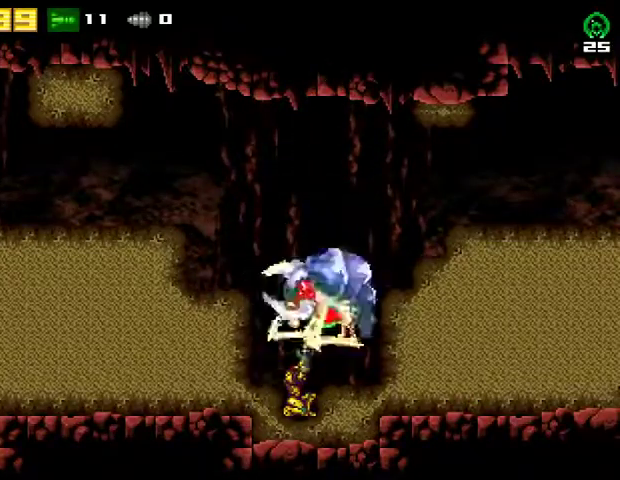
{"buttons": [], "right_stick": "center", "events": [[333, "SQUARE", "down"], [467, "SQUARE", "up"]]}
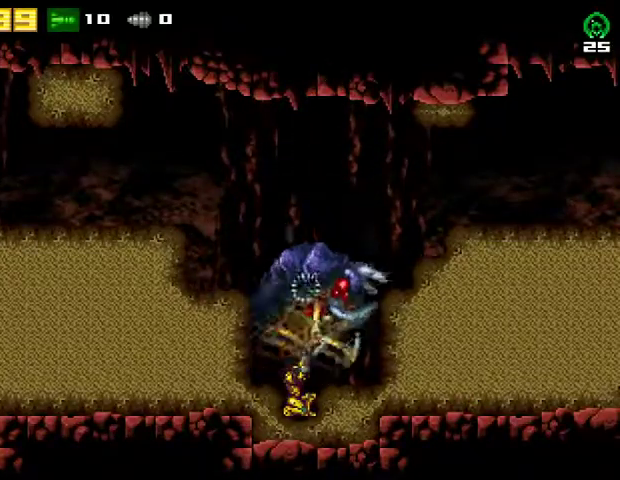
{"buttons": [], "right_stick": "center", "events": [[333, "SQUARE", "down"], [433, "SQUARE", "up"]]}
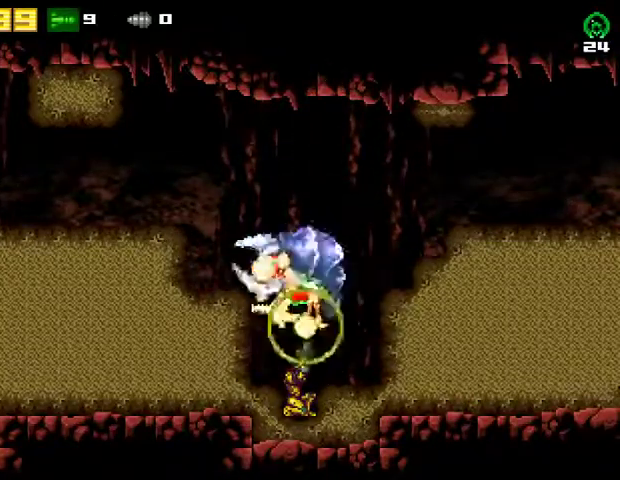
{"buttons": ["CROSS", "DPAD_LEFT"], "right_stick": "center", "events": [[167, "CROSS", "down"], [167, "DPAD_LEFT", "down"]]}
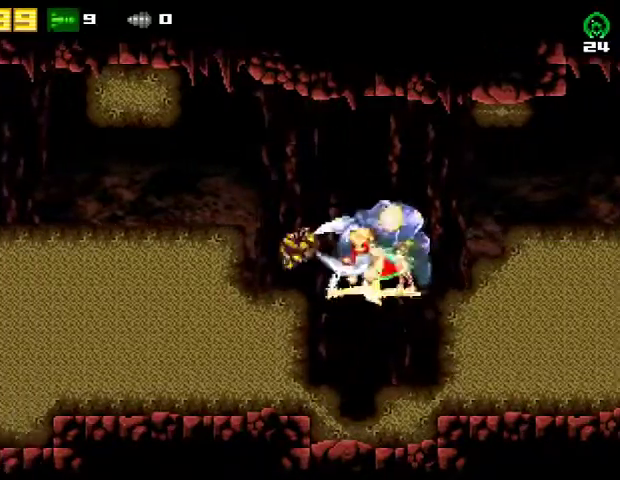
{"buttons": ["DPAD_LEFT"], "right_stick": "center", "events": [[267, "CROSS", "up"]]}
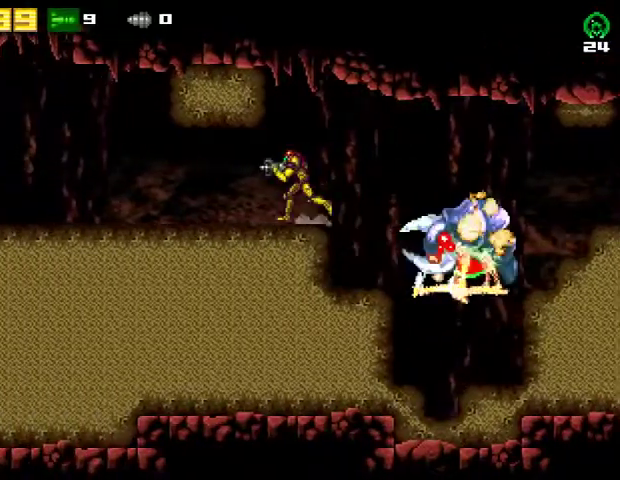
{"buttons": ["DPAD_LEFT"], "right_stick": "center", "events": [[33, "CIRCLE", "down"], [133, "CIRCLE", "up"]]}
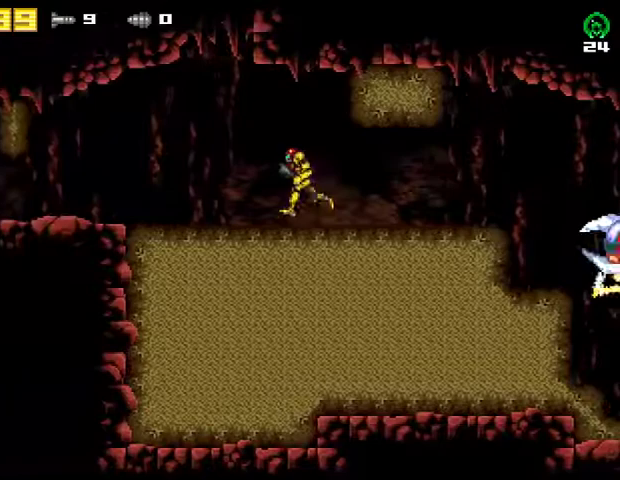
{"buttons": ["DPAD_LEFT"], "right_stick": "center", "events": []}
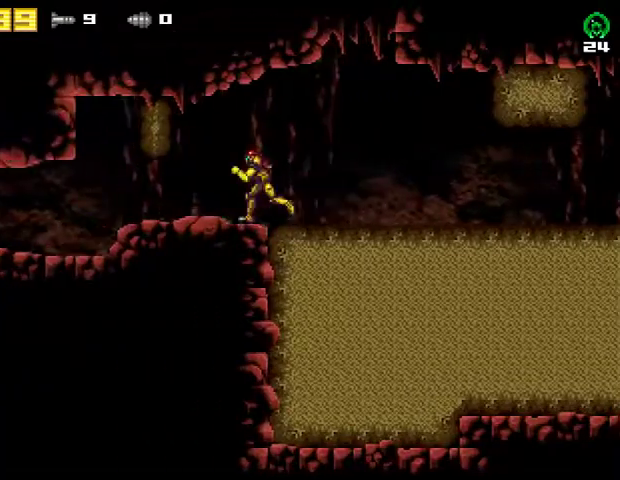
{"buttons": ["DPAD_LEFT"], "right_stick": "center", "events": []}
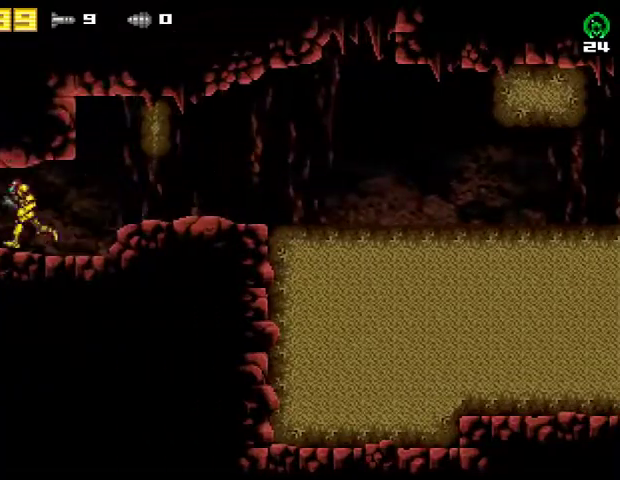
{"buttons": ["DPAD_LEFT"], "right_stick": "center", "events": []}
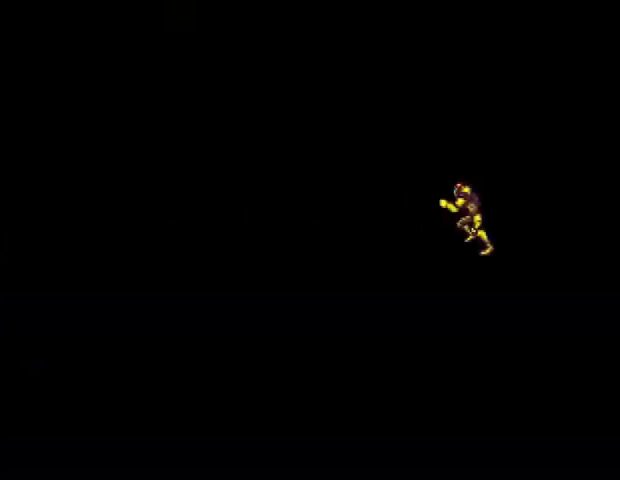
{"buttons": ["R2", "DPAD_DOWN"], "right_stick": "center", "events": [[367, "DPAD_DOWN", "down"], [367, "DPAD_LEFT", "up"], [500, "R2", "down"]]}
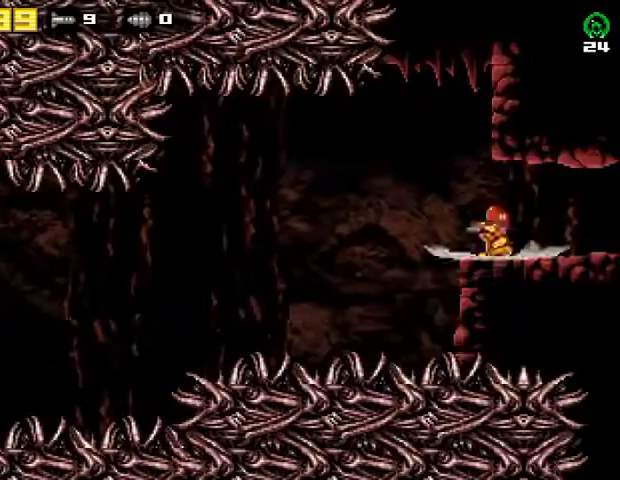
{"buttons": ["CROSS", "R2", "DPAD_LEFT"], "right_stick": "center", "events": [[100, "DPAD_DOWN", "up"], [100, "DPAD_LEFT", "down"], [200, "R2", "up"], [400, "R2", "down"], [467, "CROSS", "down"]]}
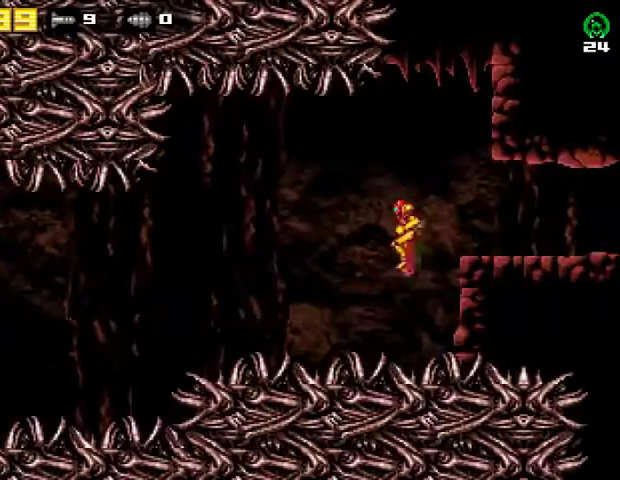
{"buttons": [], "right_stick": "center", "events": [[67, "R2", "up"], [133, "CROSS", "up"], [433, "DPAD_LEFT", "up"]]}